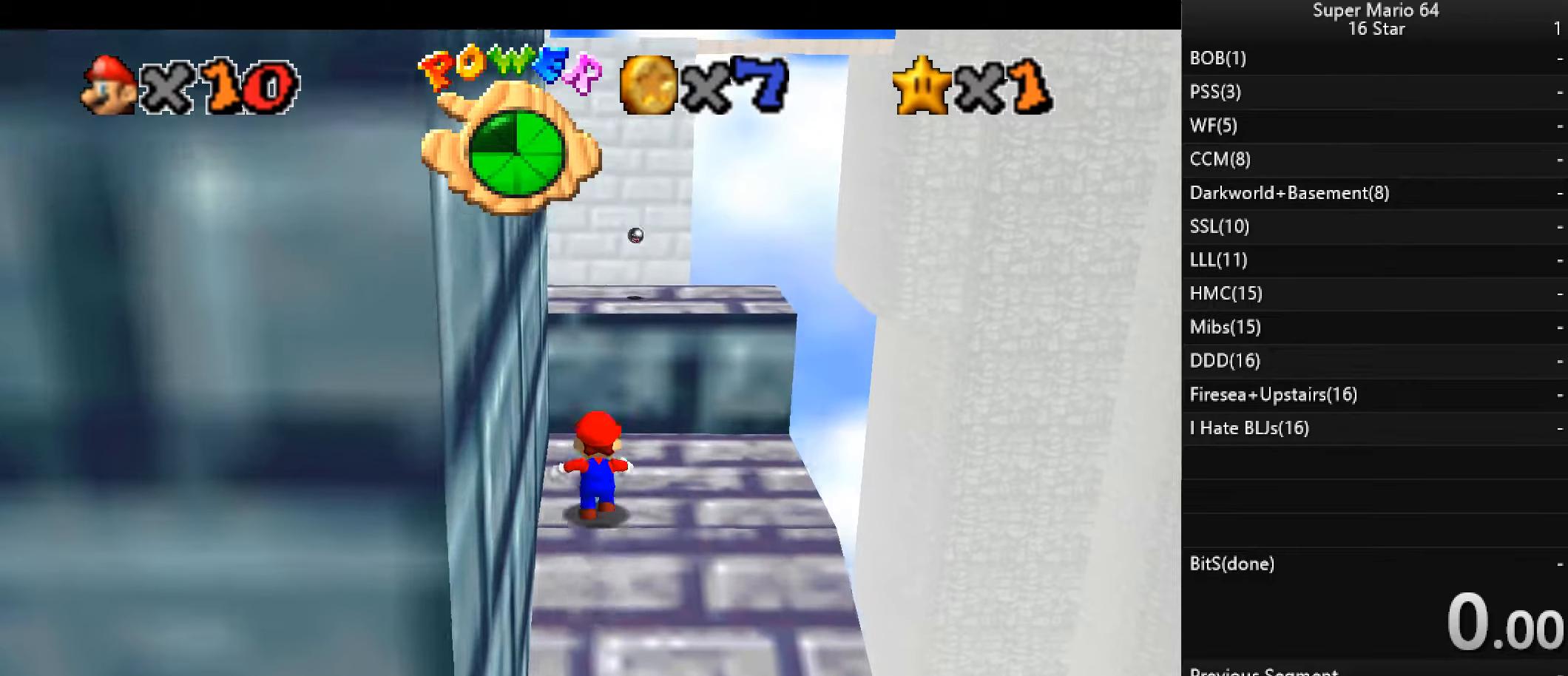
Gameplay with keyboard; each line is a JSON object with the keys held at the frame after it. "events" lists presses ("down") and releases ("up") of "a", "c", "d", "down", "f", "left", "return", "right", "s", "up", "w", "x" and "z" between this image and that frame as [ms after this image, input, new state], when the widget could be followed in between. No other keys are recorded. Mouse input is not recorded.
{"keys": ["x"], "events": [[500, "up", "up"], [500, "x", "down"]]}
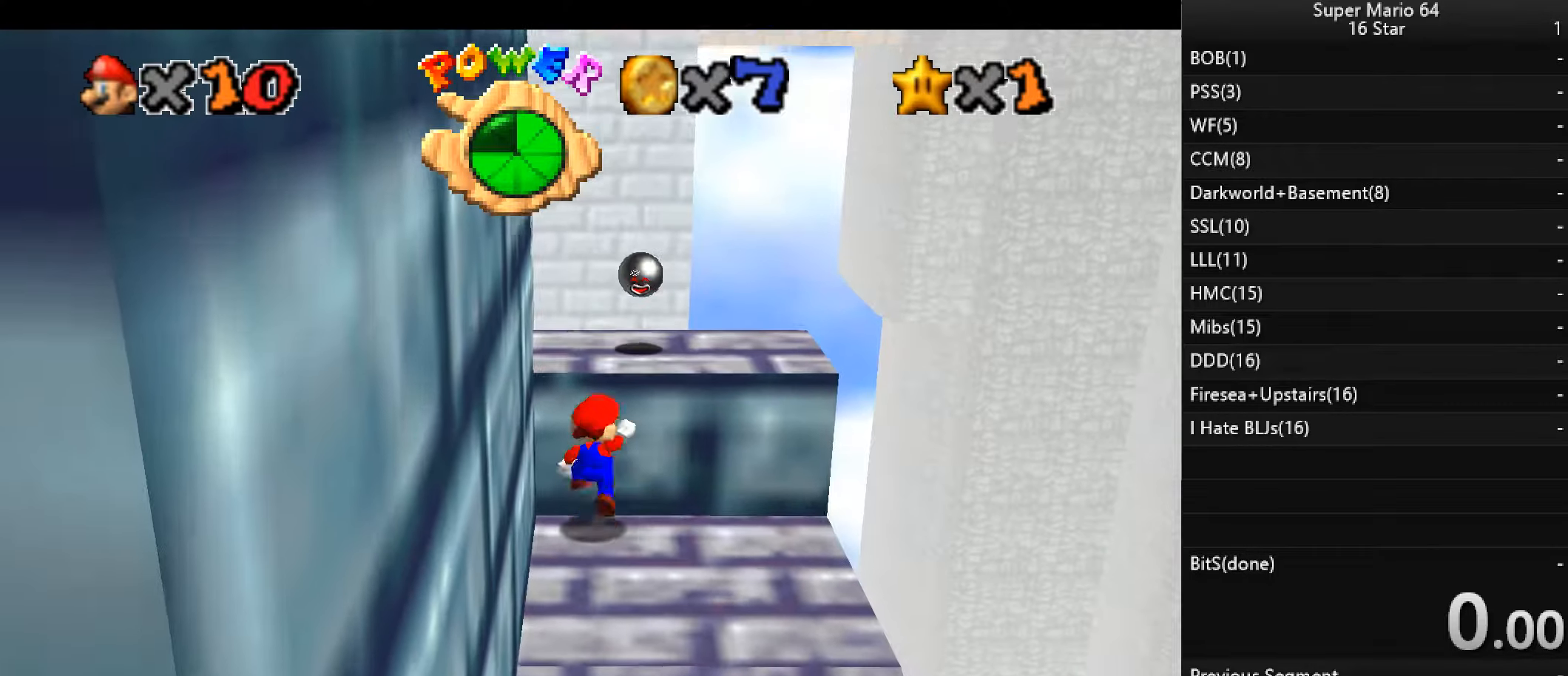
{"keys": ["x"], "events": [[134, "x", "up"], [467, "x", "down"]]}
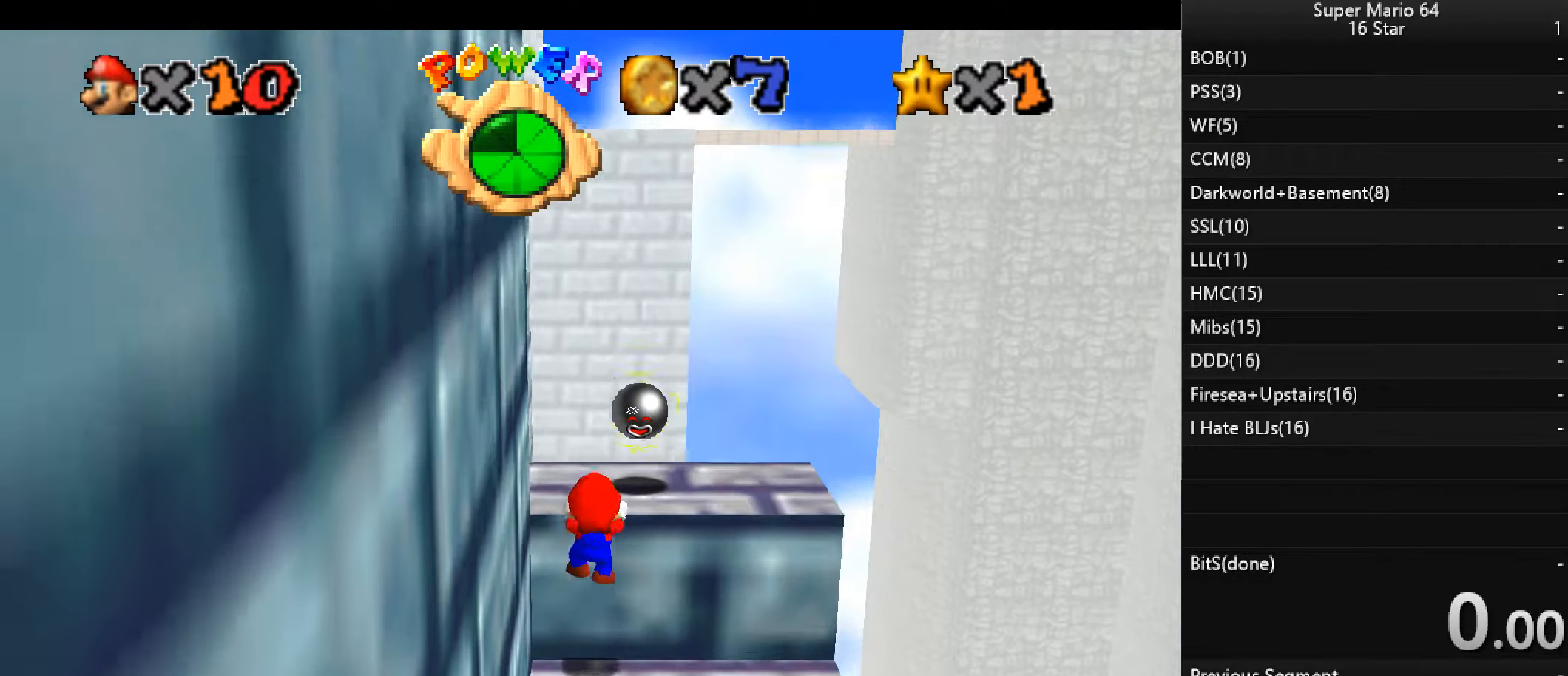
{"keys": [], "events": [[67, "x", "up"], [134, "d", "down"], [234, "d", "up"], [300, "d", "down"], [400, "d", "up"]]}
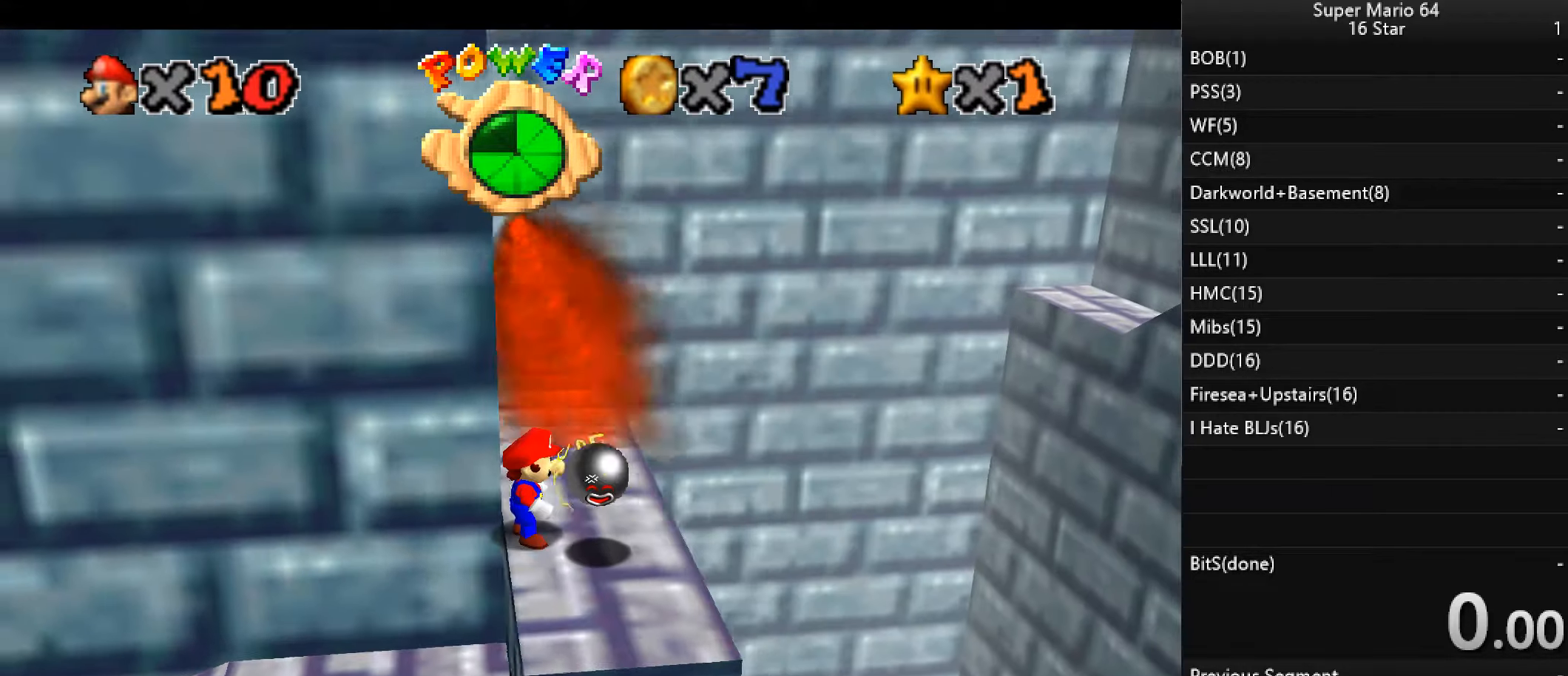
{"keys": [], "events": [[234, "up", "down"], [367, "up", "up"]]}
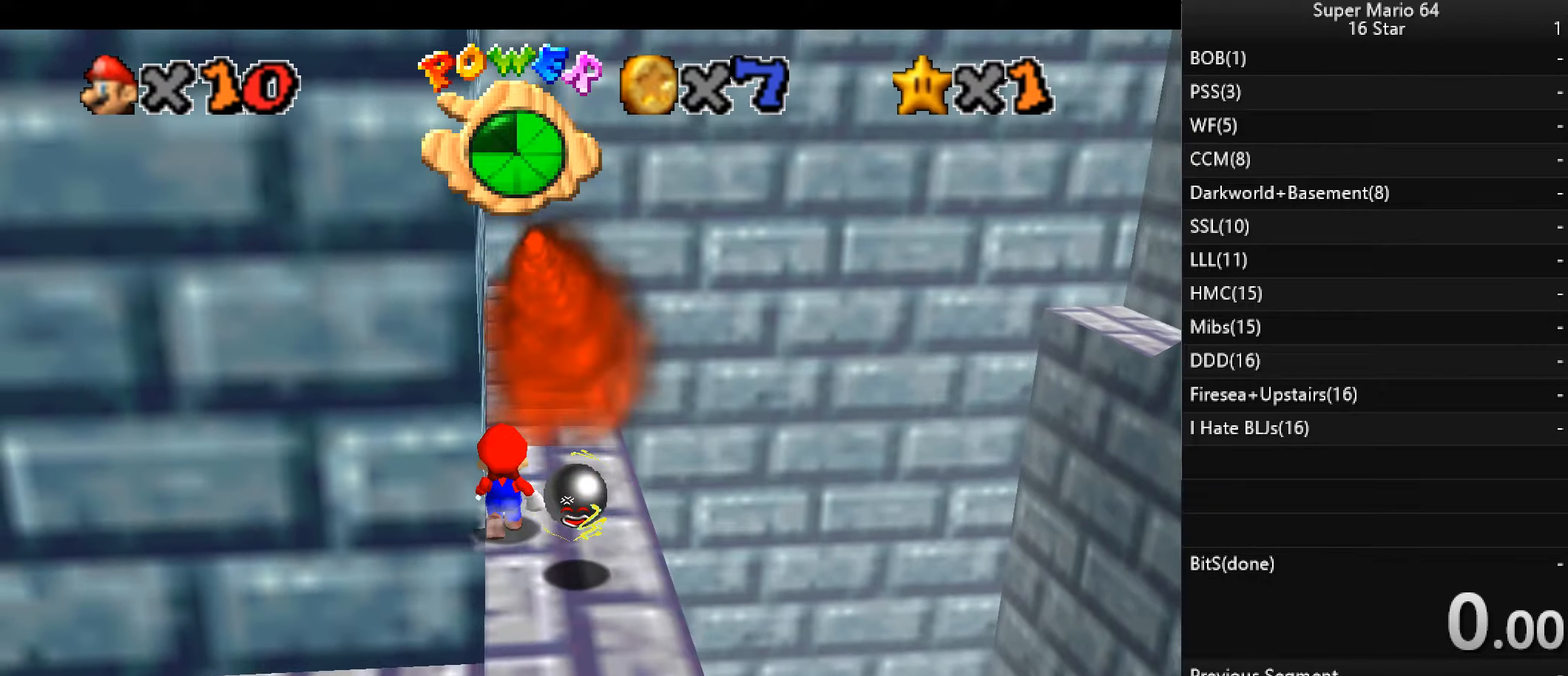
{"keys": ["up"], "events": [[167, "up", "down"]]}
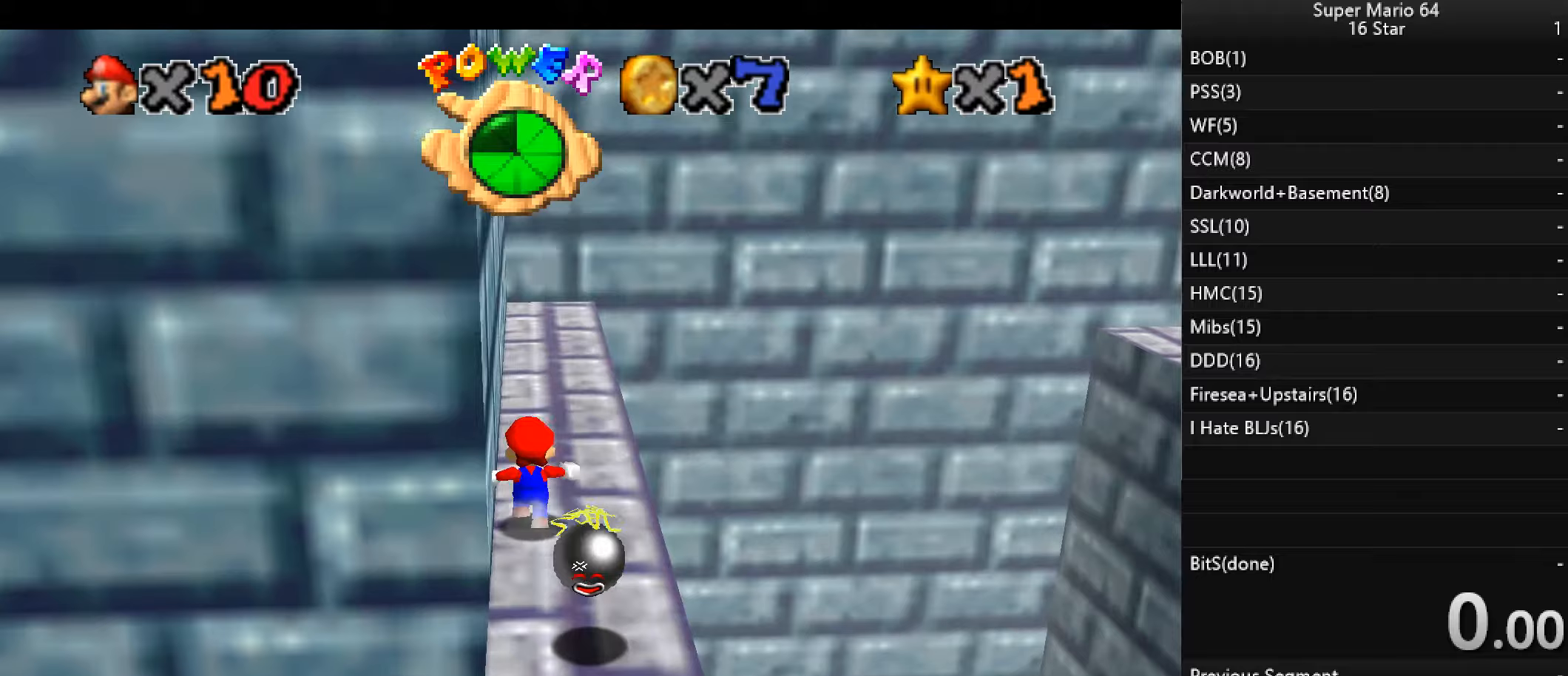
{"keys": ["up"], "events": []}
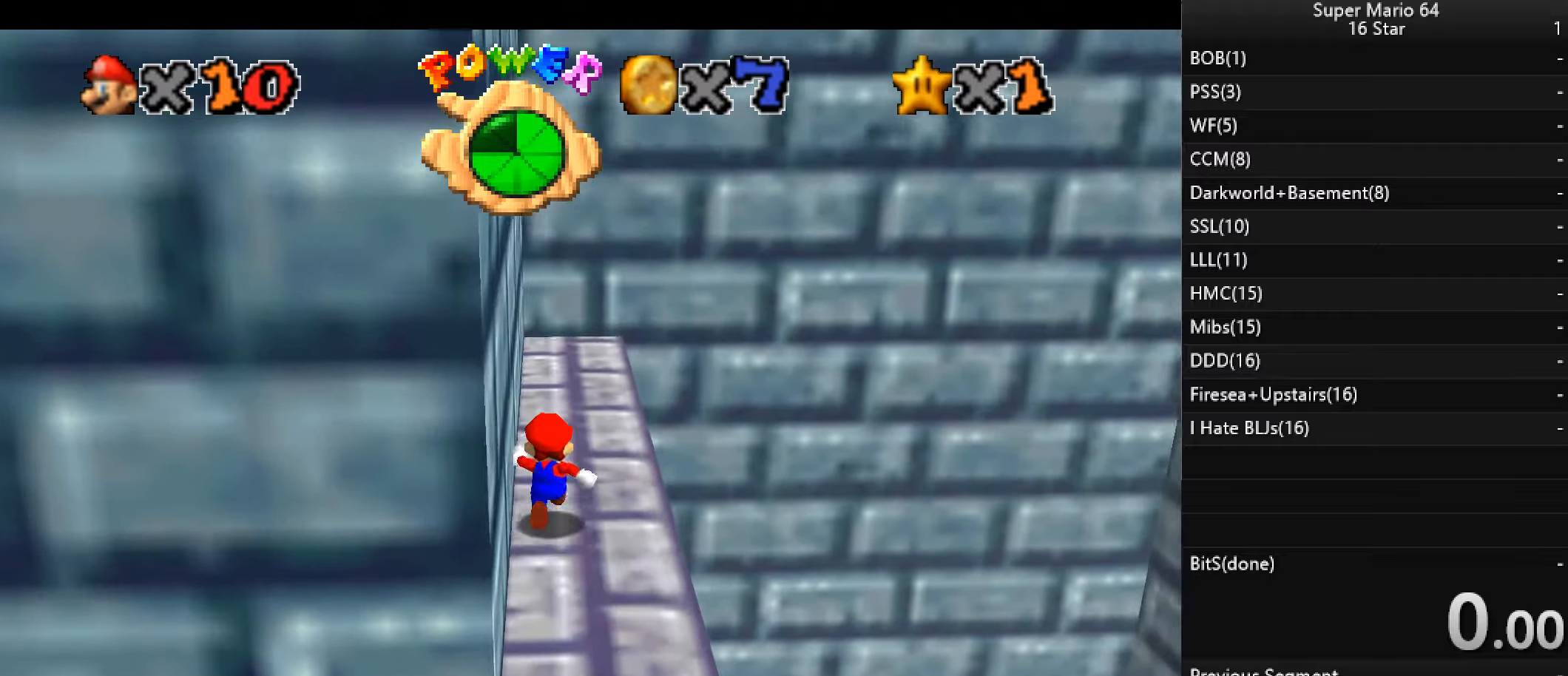
{"keys": ["up"], "events": []}
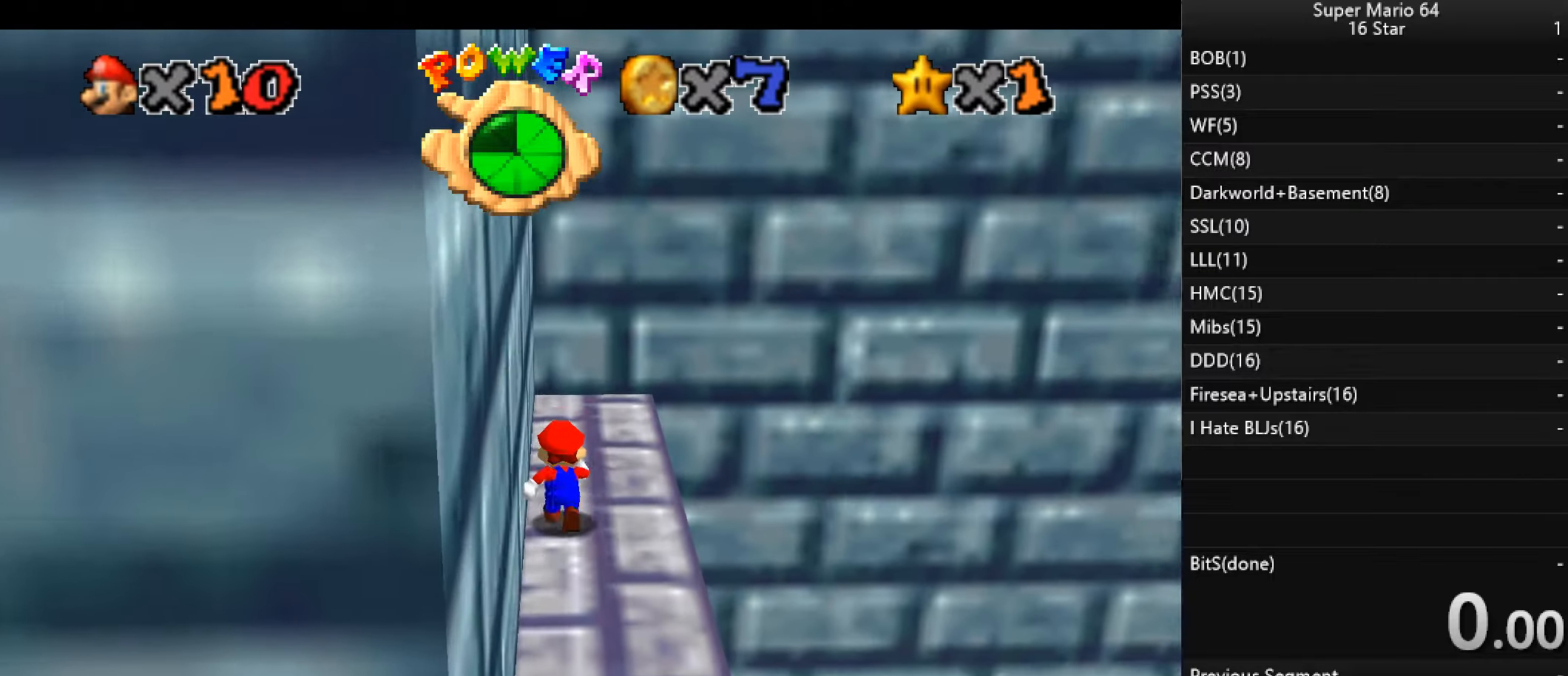
{"keys": ["left", "right"], "events": [[300, "right", "down"], [400, "up", "up"], [500, "left", "down"]]}
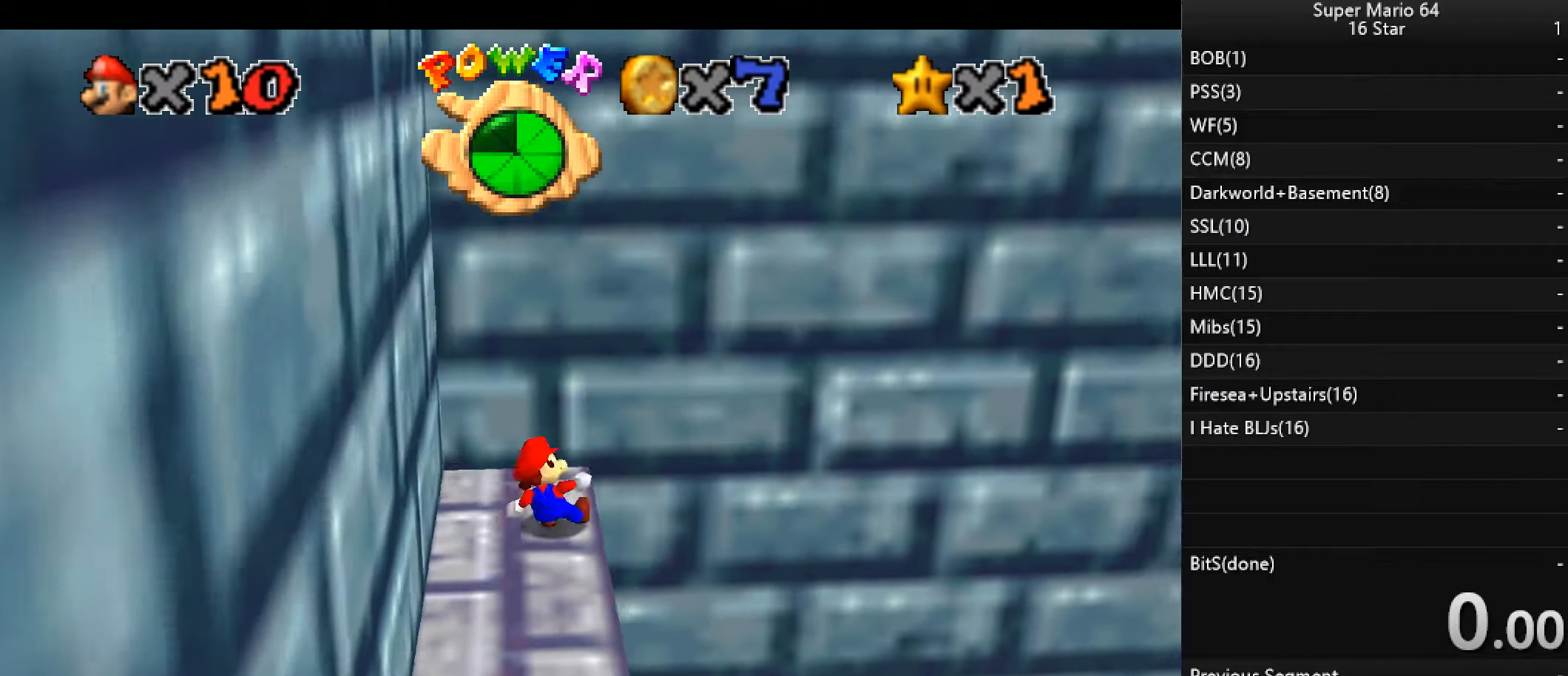
{"keys": ["c", "right", "x"], "events": [[67, "right", "up"], [67, "x", "down"], [333, "x", "up"], [367, "left", "up"], [367, "right", "down"], [400, "c", "down"], [400, "x", "down"]]}
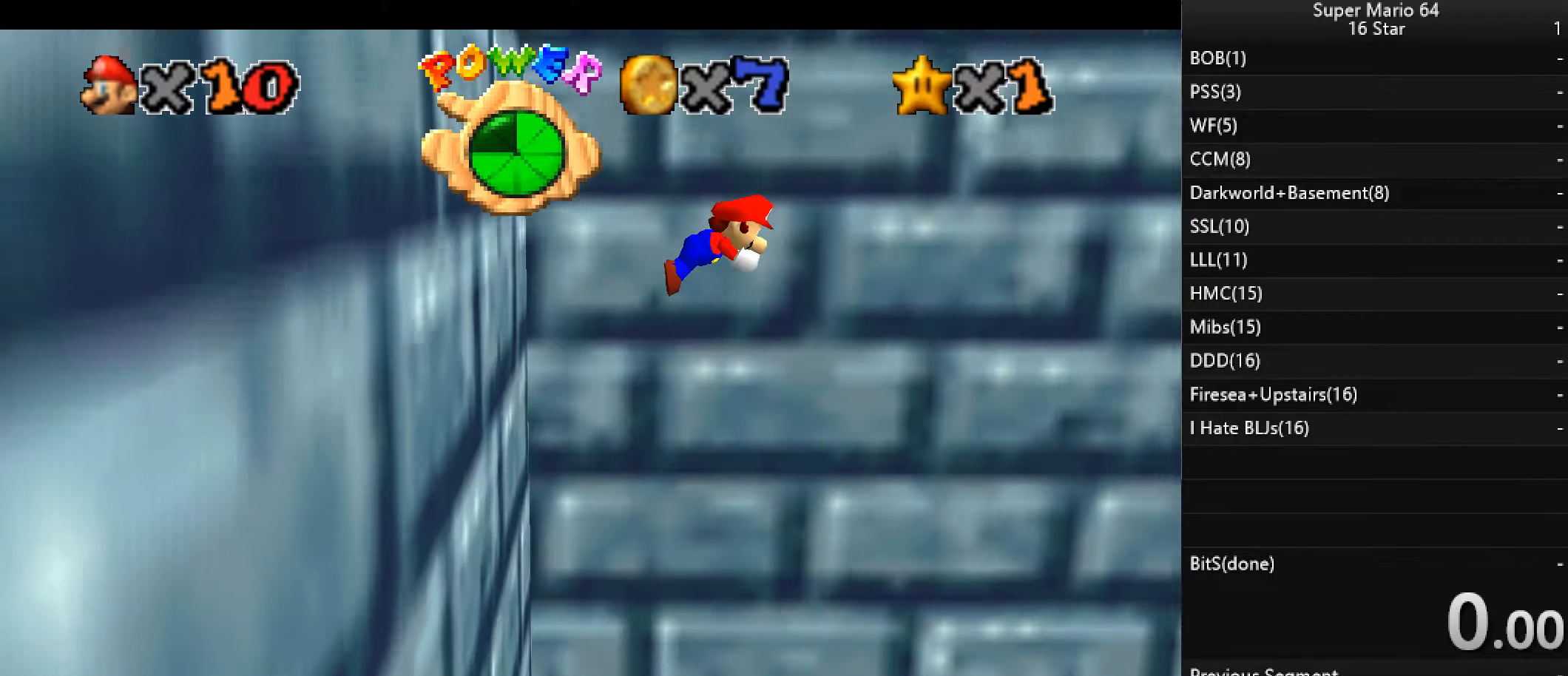
{"keys": ["c", "right", "x"], "events": []}
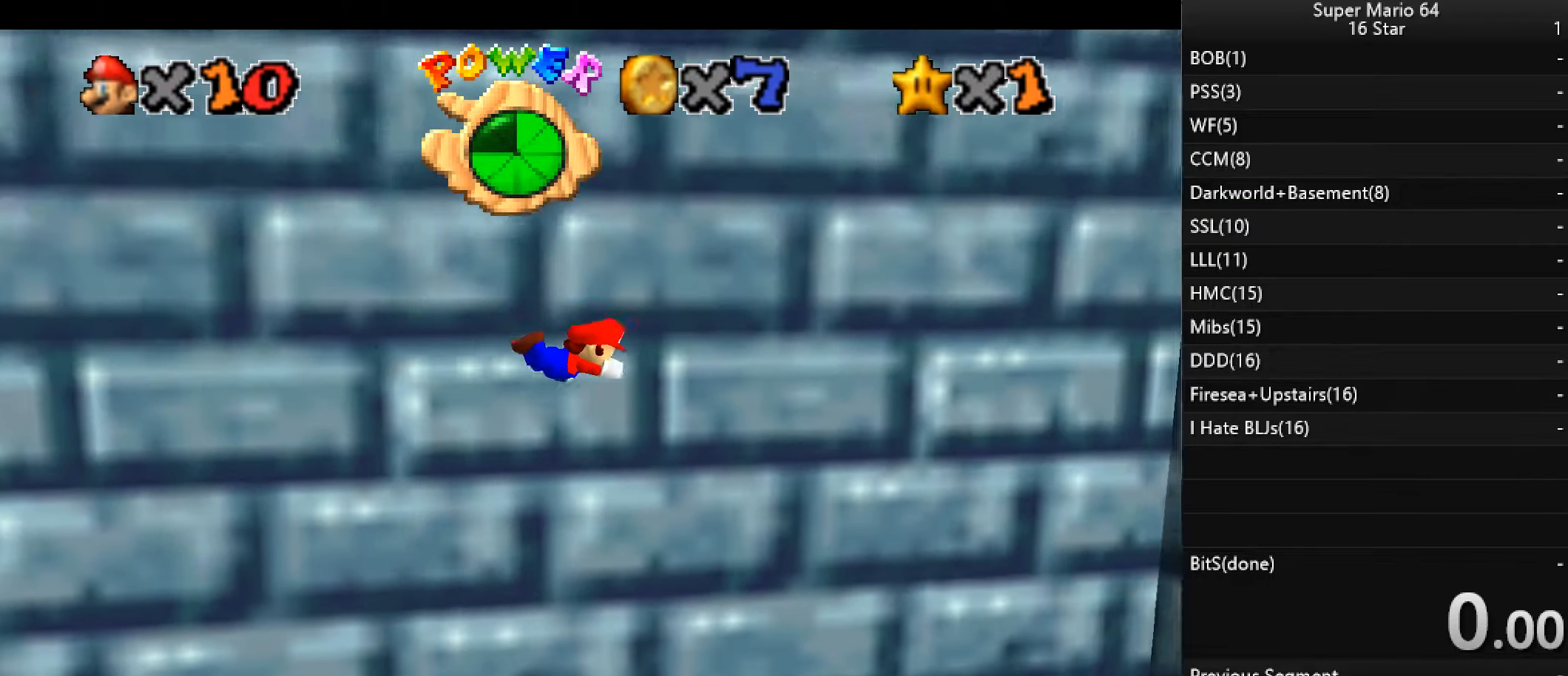
{"keys": ["c", "right", "x"], "events": []}
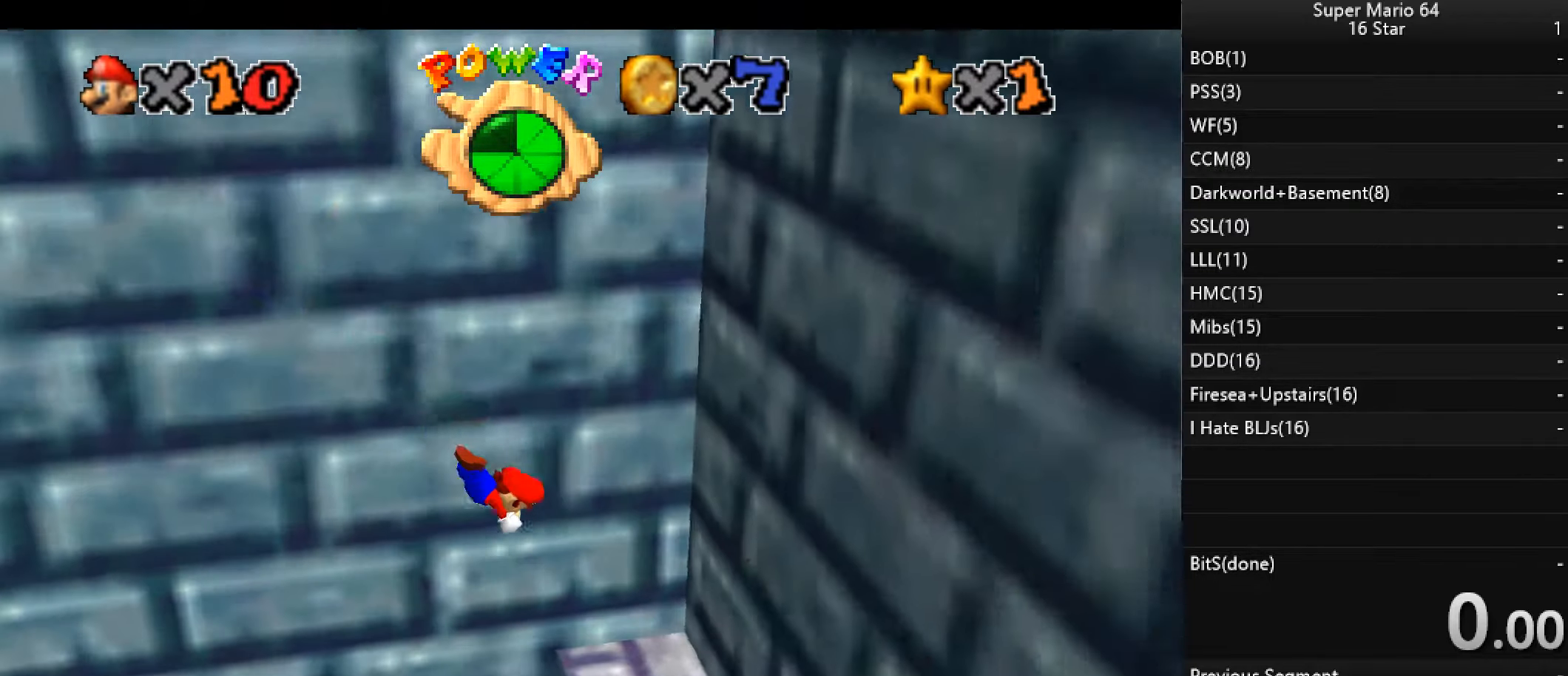
{"keys": ["a"], "events": [[33, "left", "down"], [133, "c", "up"], [133, "right", "up"], [133, "x", "up"], [333, "x", "down"], [400, "x", "up"], [467, "a", "down"], [467, "left", "up"]]}
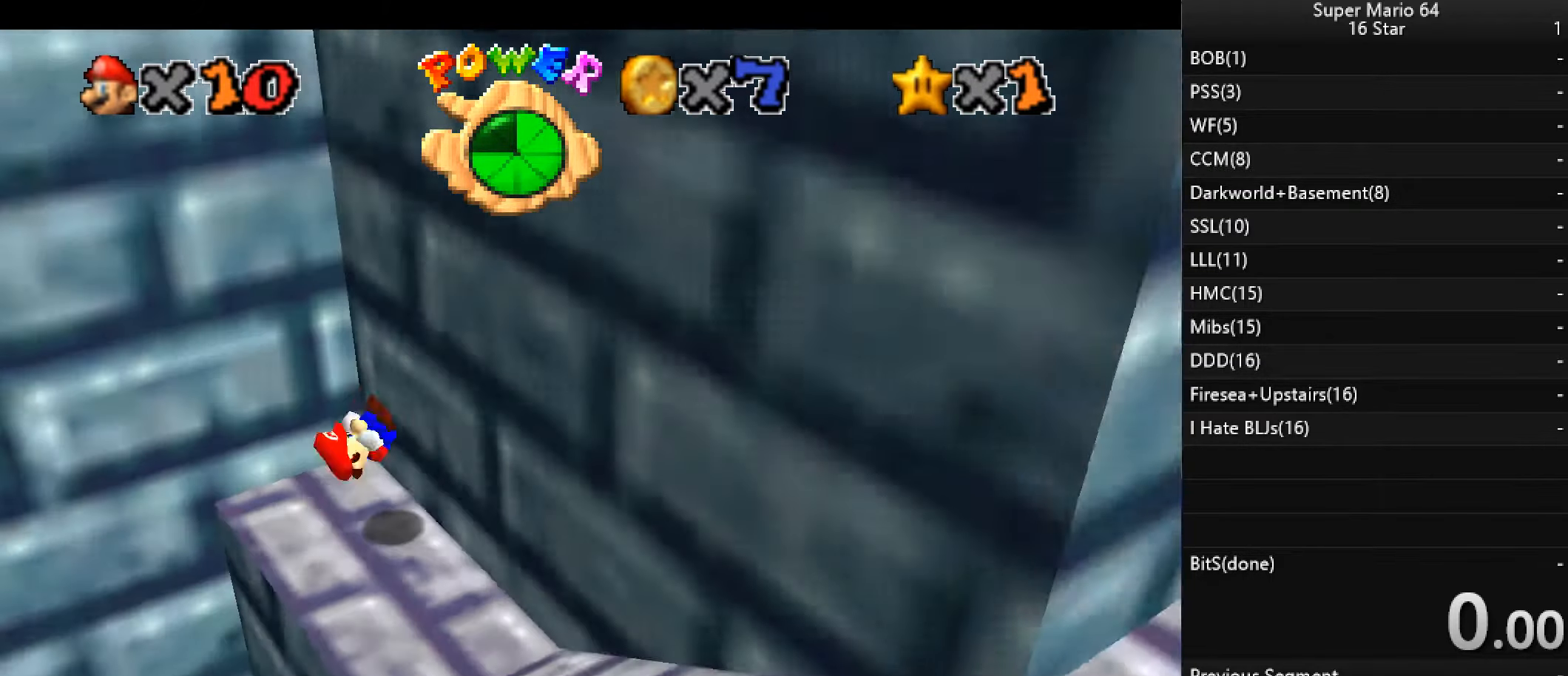
{"keys": ["right"], "events": [[33, "a", "up"], [133, "a", "down"], [233, "right", "down"], [267, "a", "up"]]}
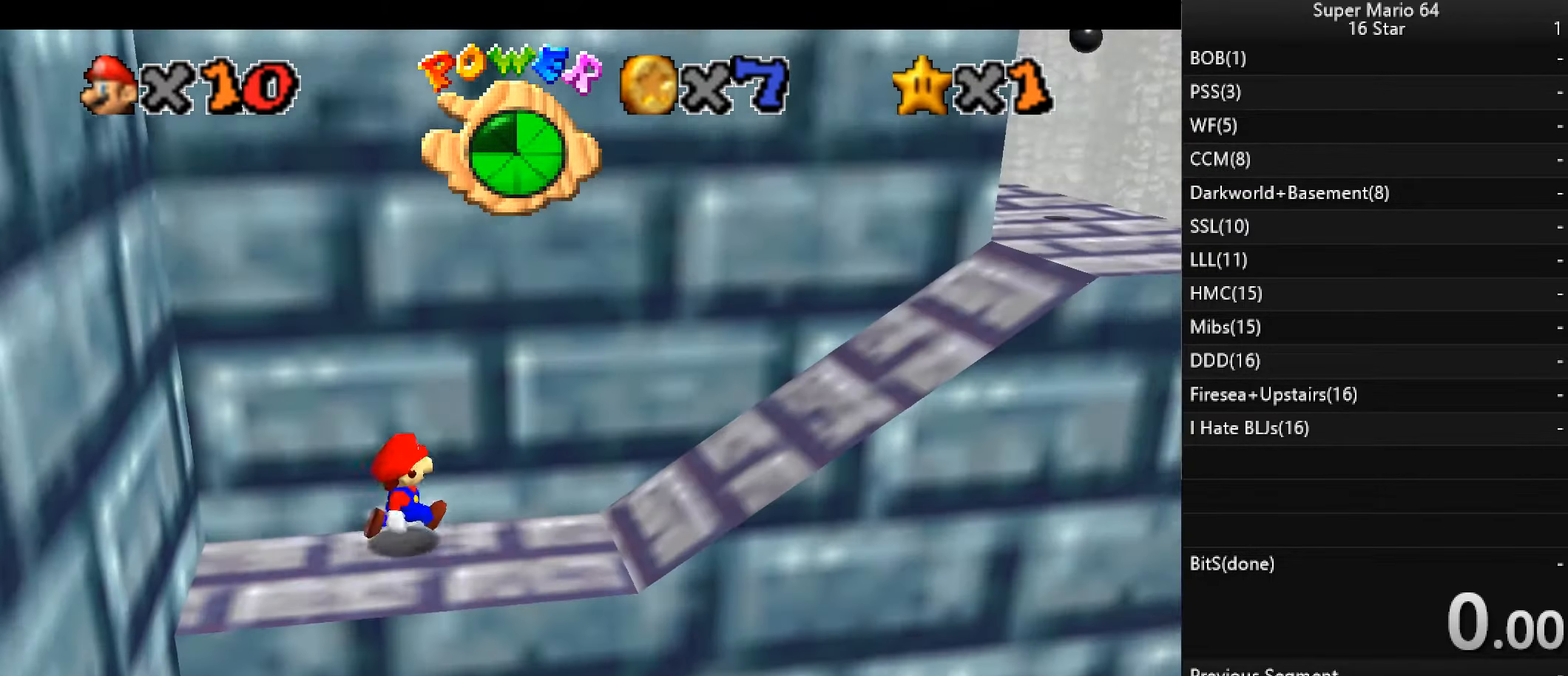
{"keys": ["right", "x"], "events": [[433, "x", "down"]]}
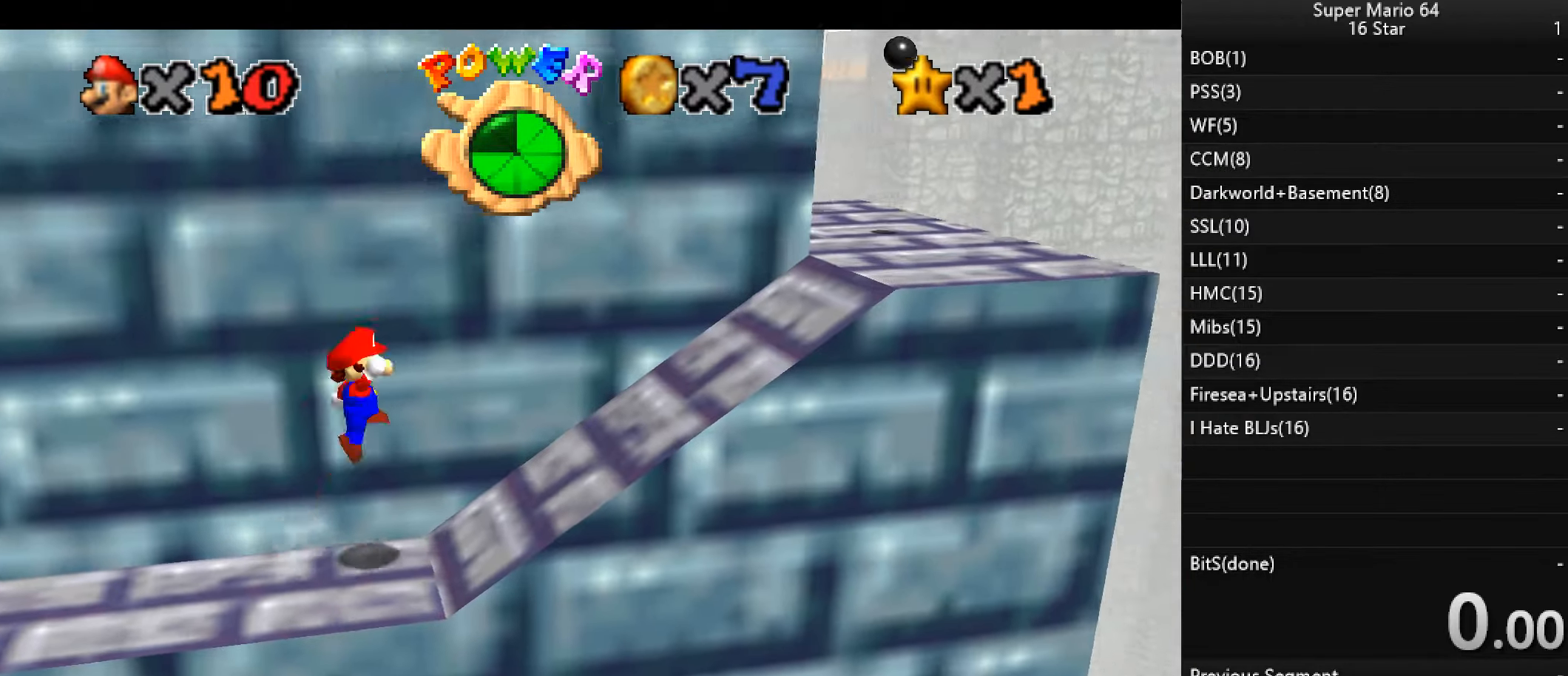
{"keys": ["right", "x"], "events": []}
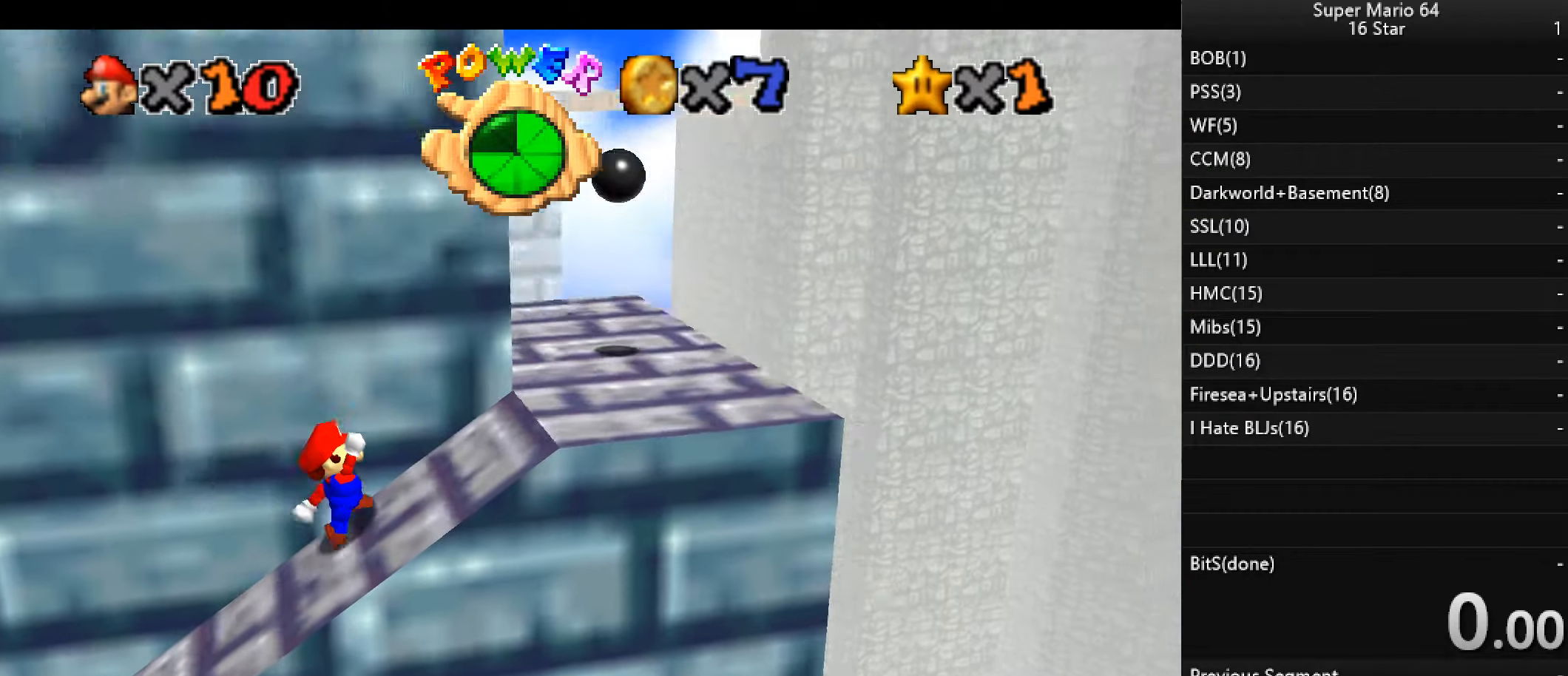
{"keys": [], "events": [[100, "right", "up"], [100, "x", "up"]]}
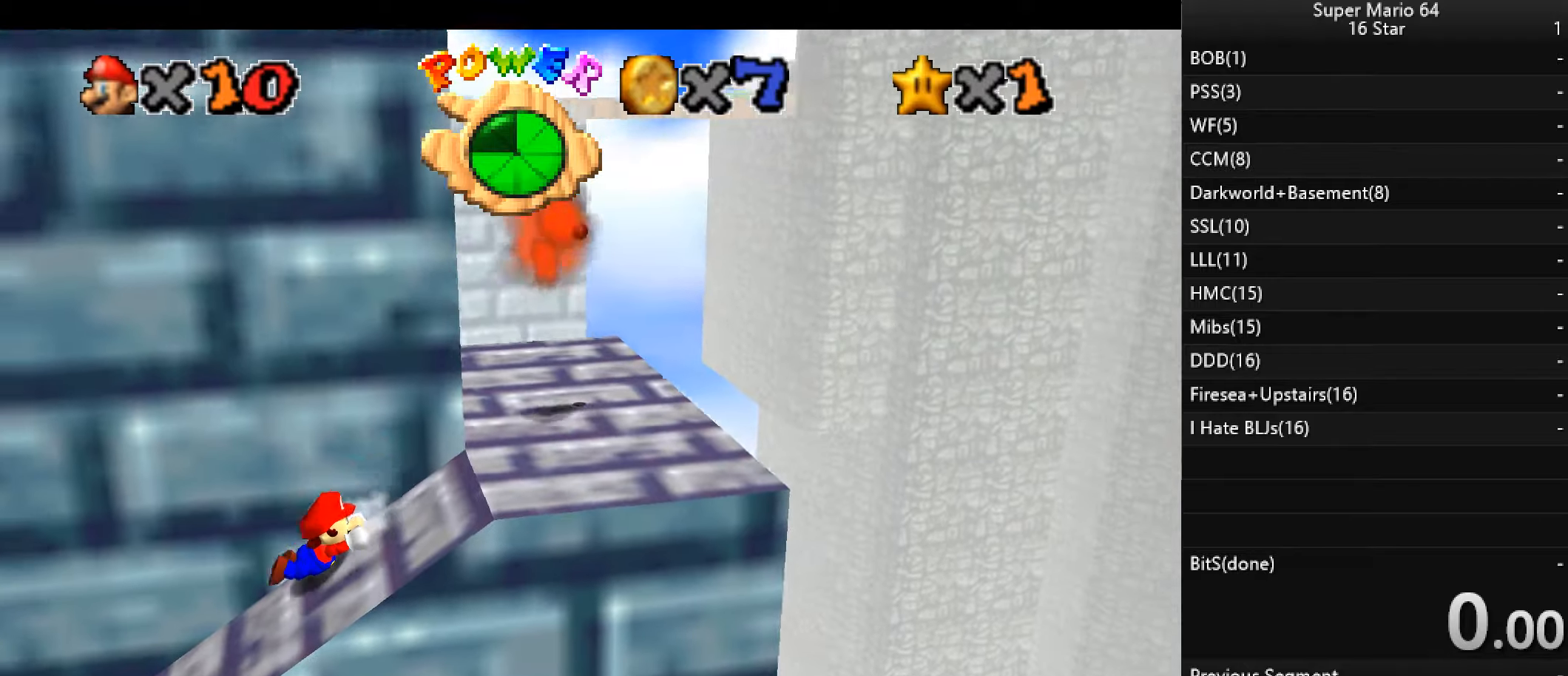
{"keys": ["right"], "events": [[133, "right", "down"]]}
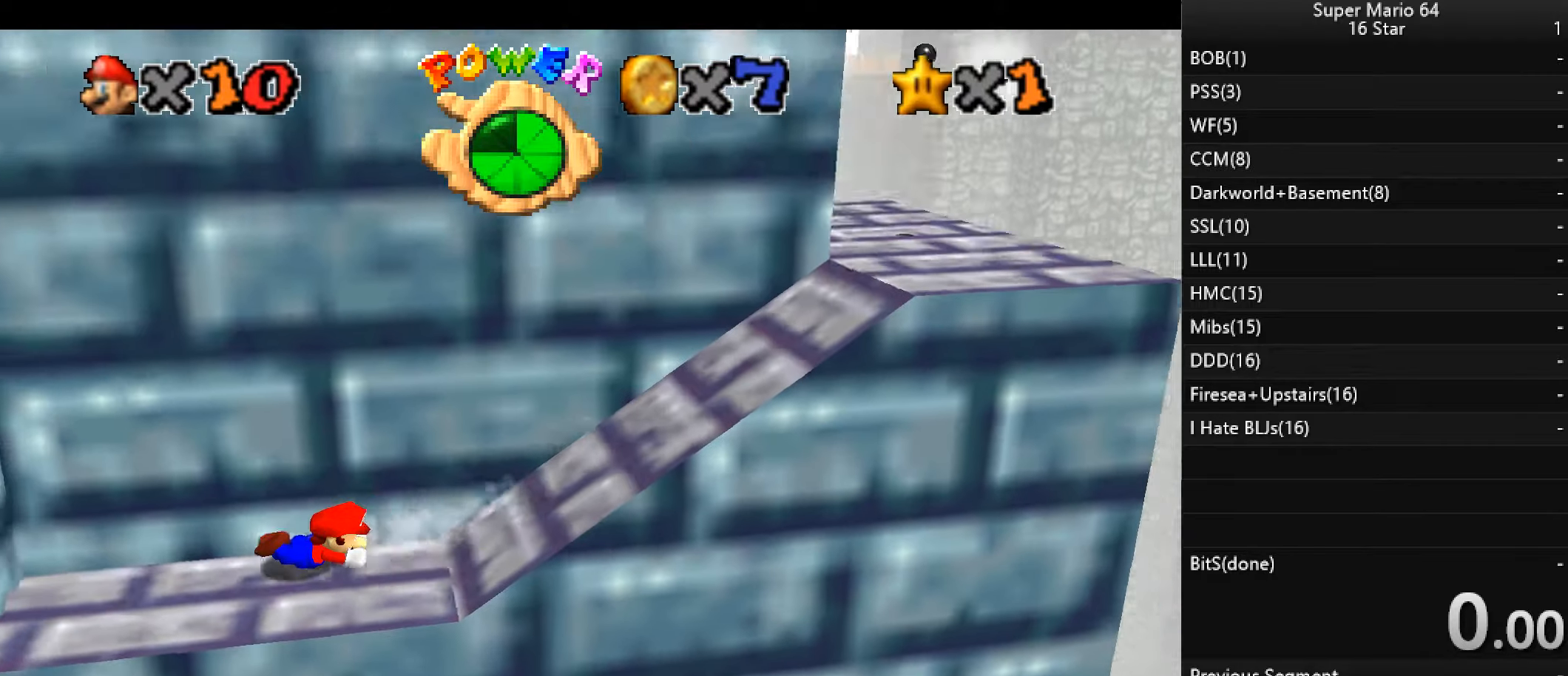
{"keys": ["right"], "events": [[33, "x", "down"], [366, "x", "up"]]}
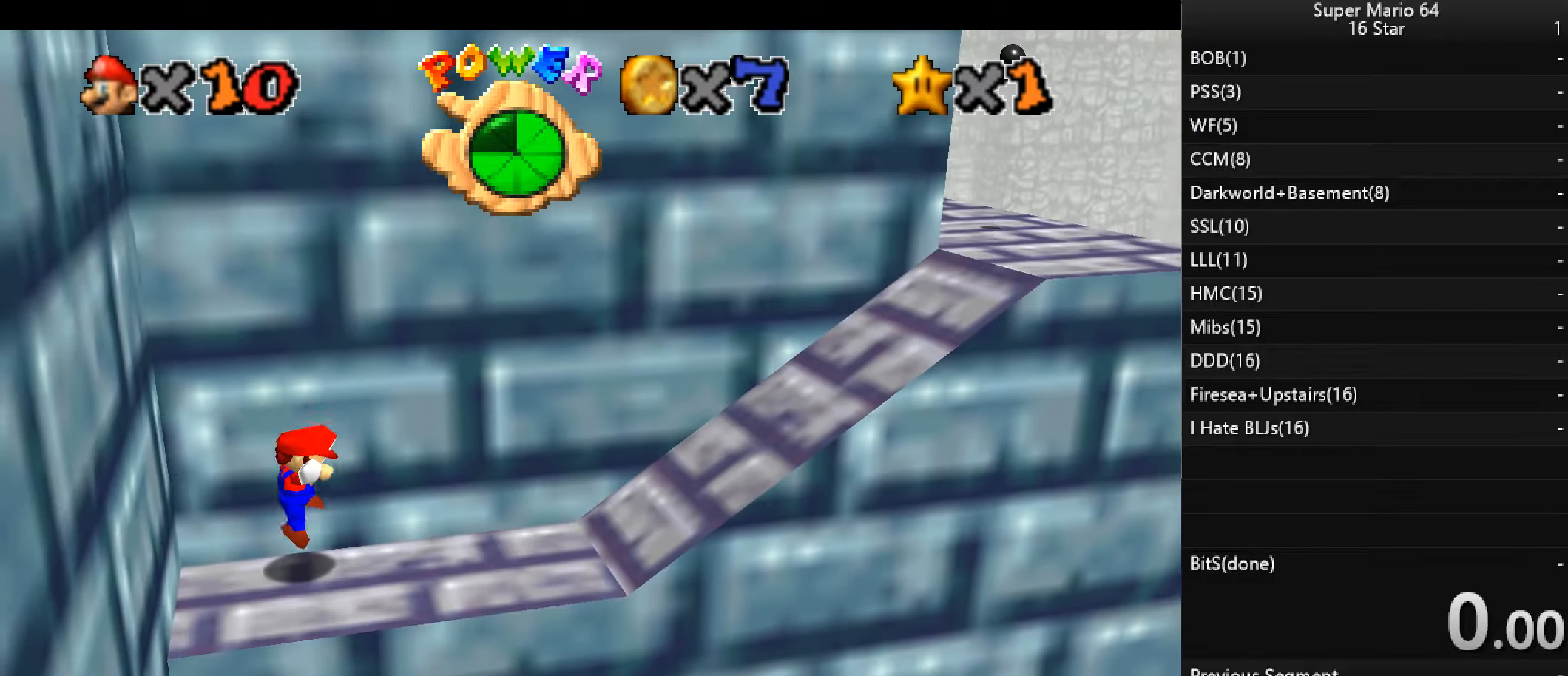
{"keys": ["right"], "events": [[33, "right", "up"], [200, "c", "down"], [233, "right", "down"], [300, "c", "up"]]}
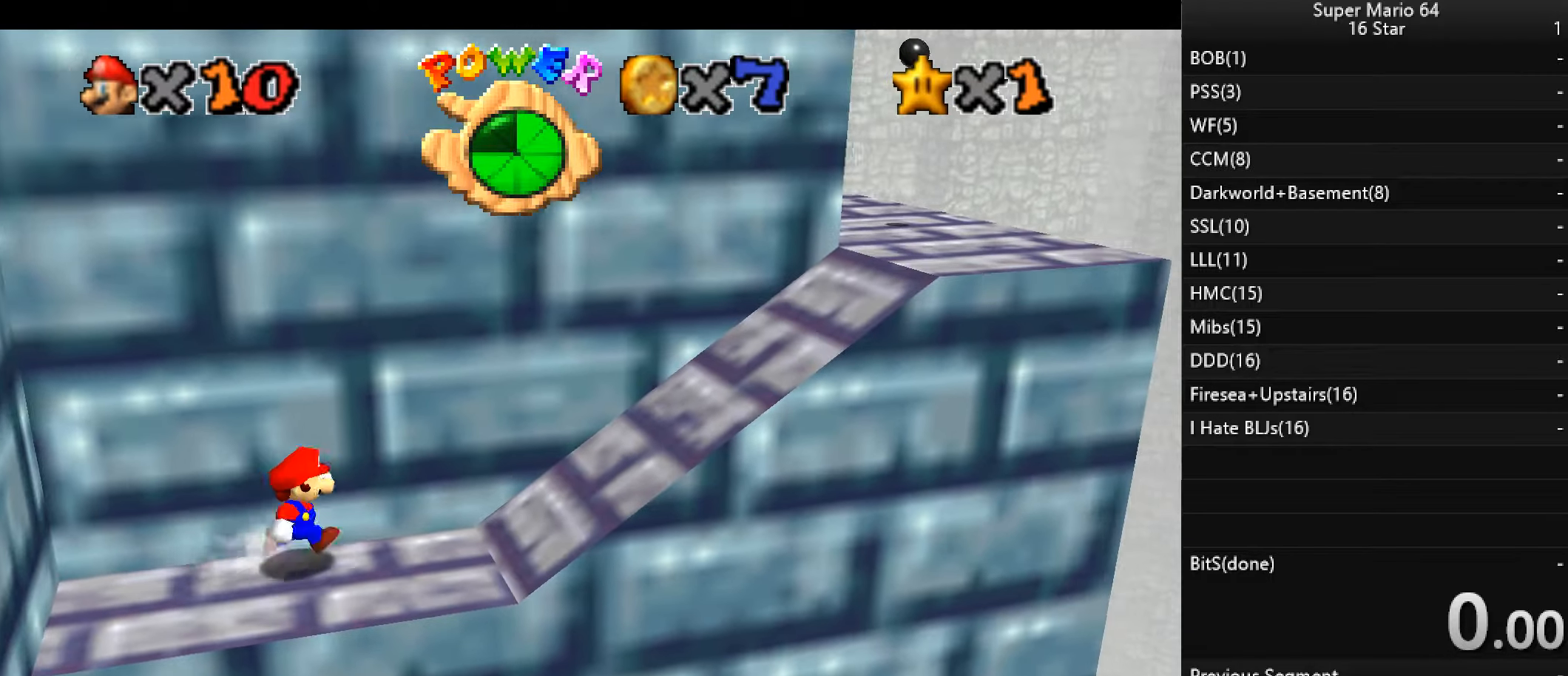
{"keys": ["right", "x", "z"], "events": [[166, "x", "down"], [166, "z", "down"]]}
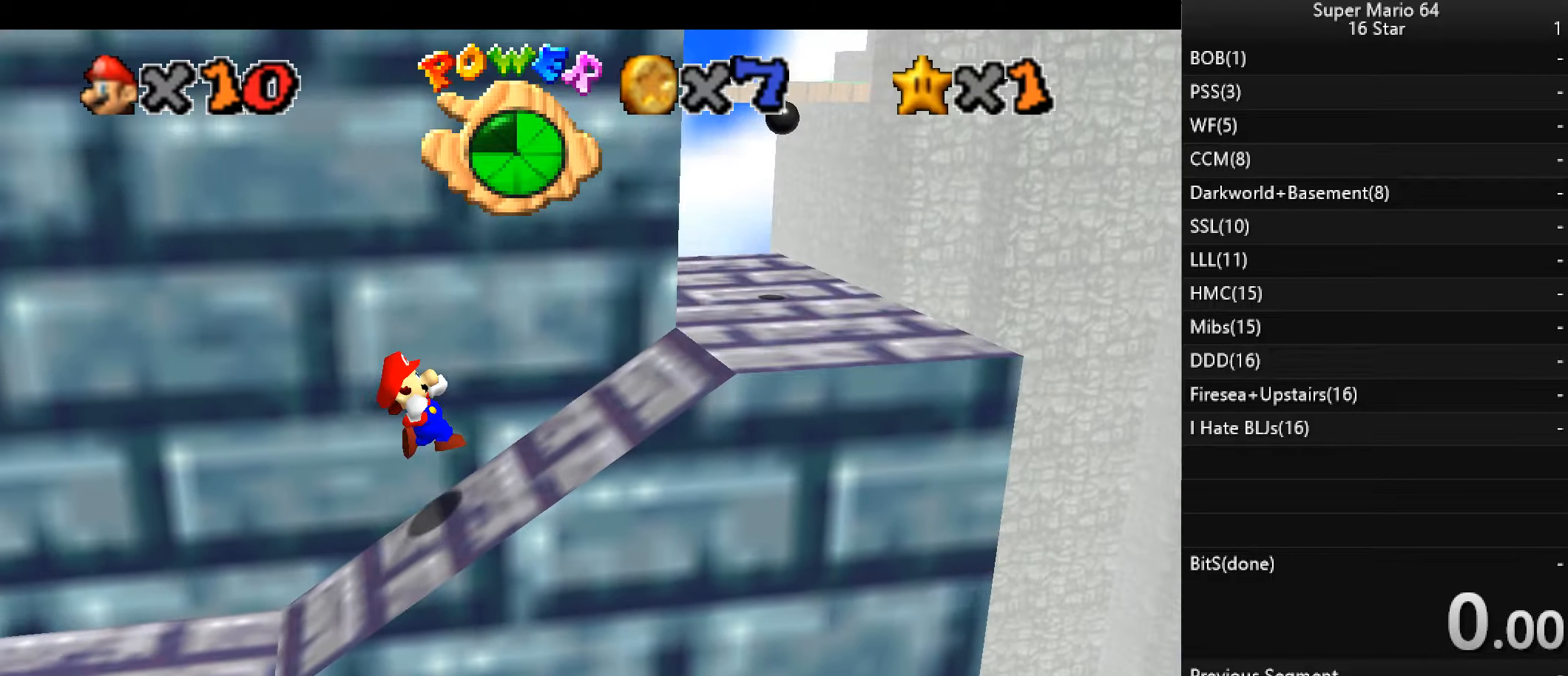
{"keys": [], "events": [[100, "right", "up"], [200, "x", "up"], [200, "z", "up"]]}
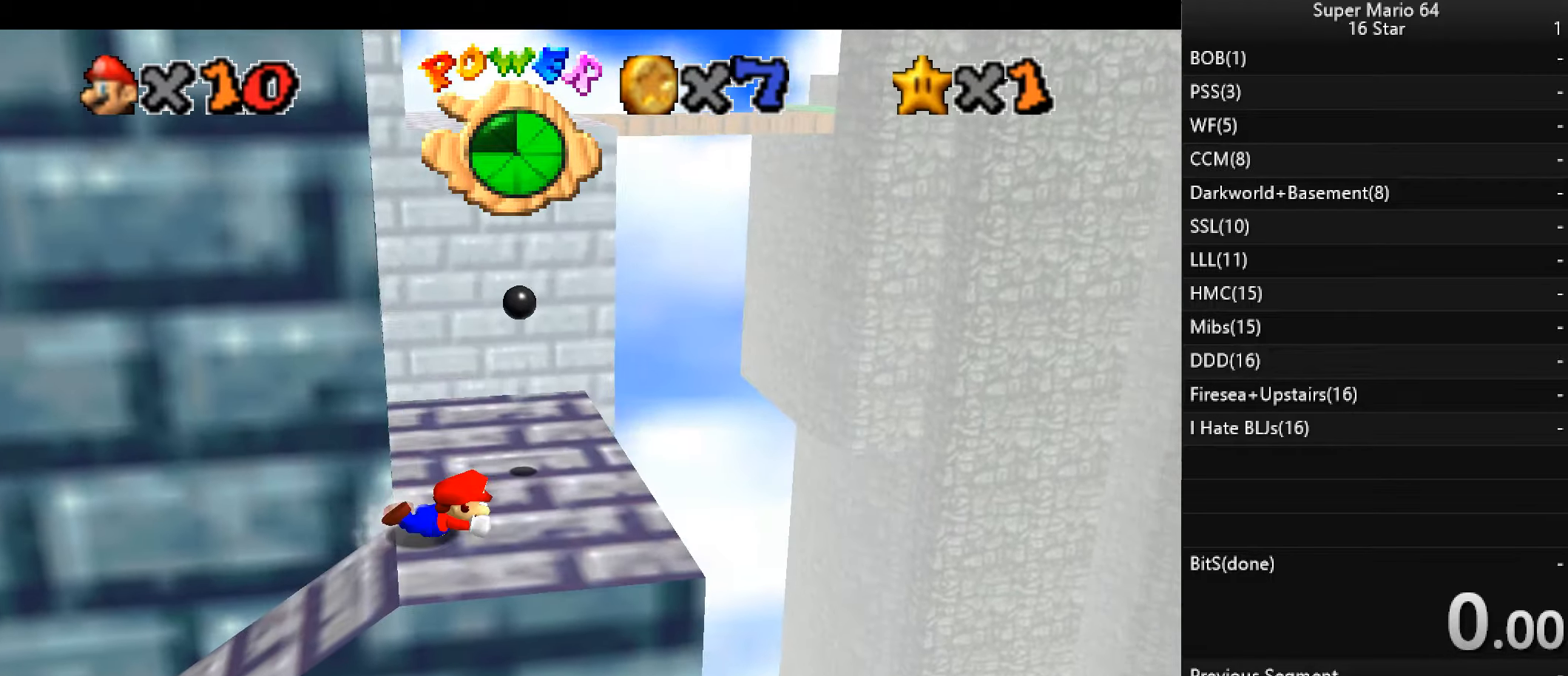
{"keys": ["left"], "events": [[66, "right", "down"], [233, "right", "up"], [233, "x", "down"], [266, "left", "down"], [433, "x", "up"]]}
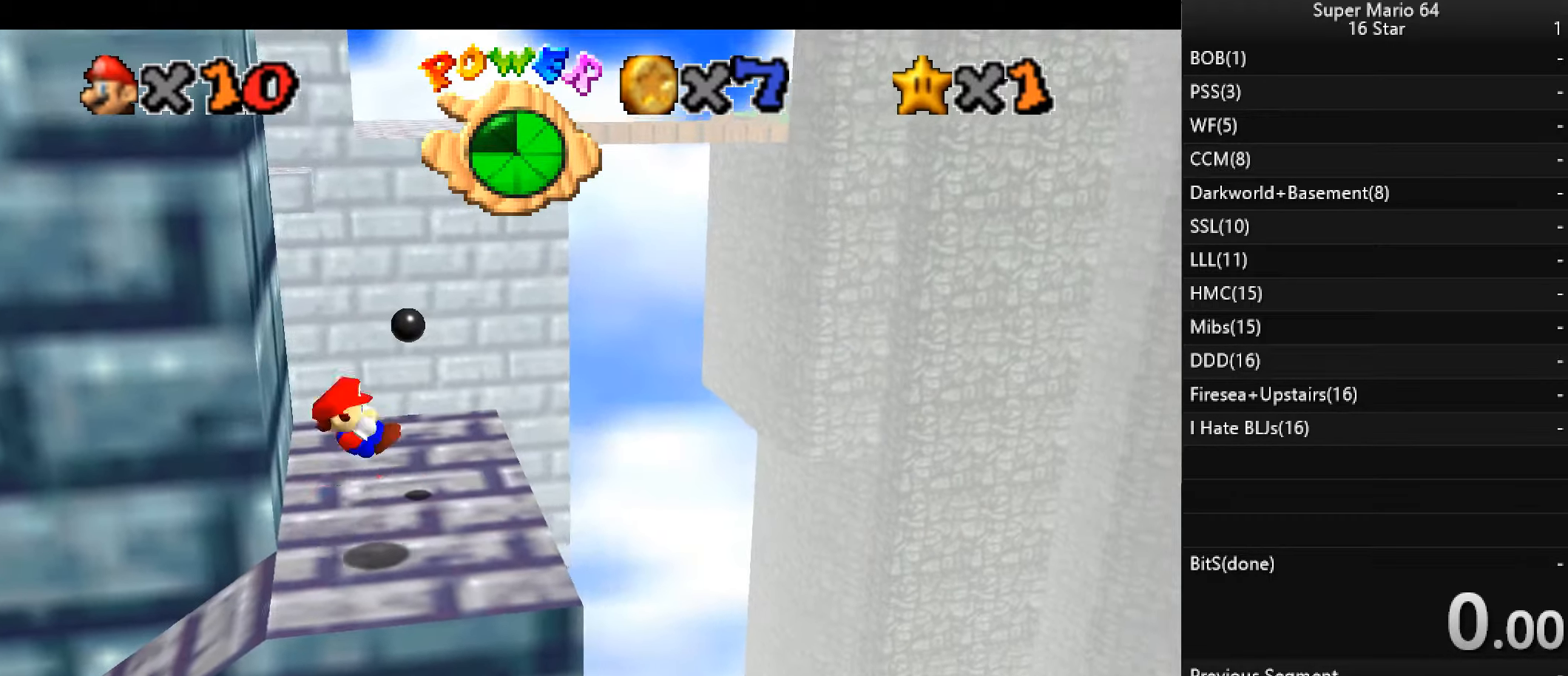
{"keys": ["right", "up"], "events": [[66, "d", "down"], [66, "left", "up"], [200, "d", "up"], [200, "right", "down"], [266, "up", "down"]]}
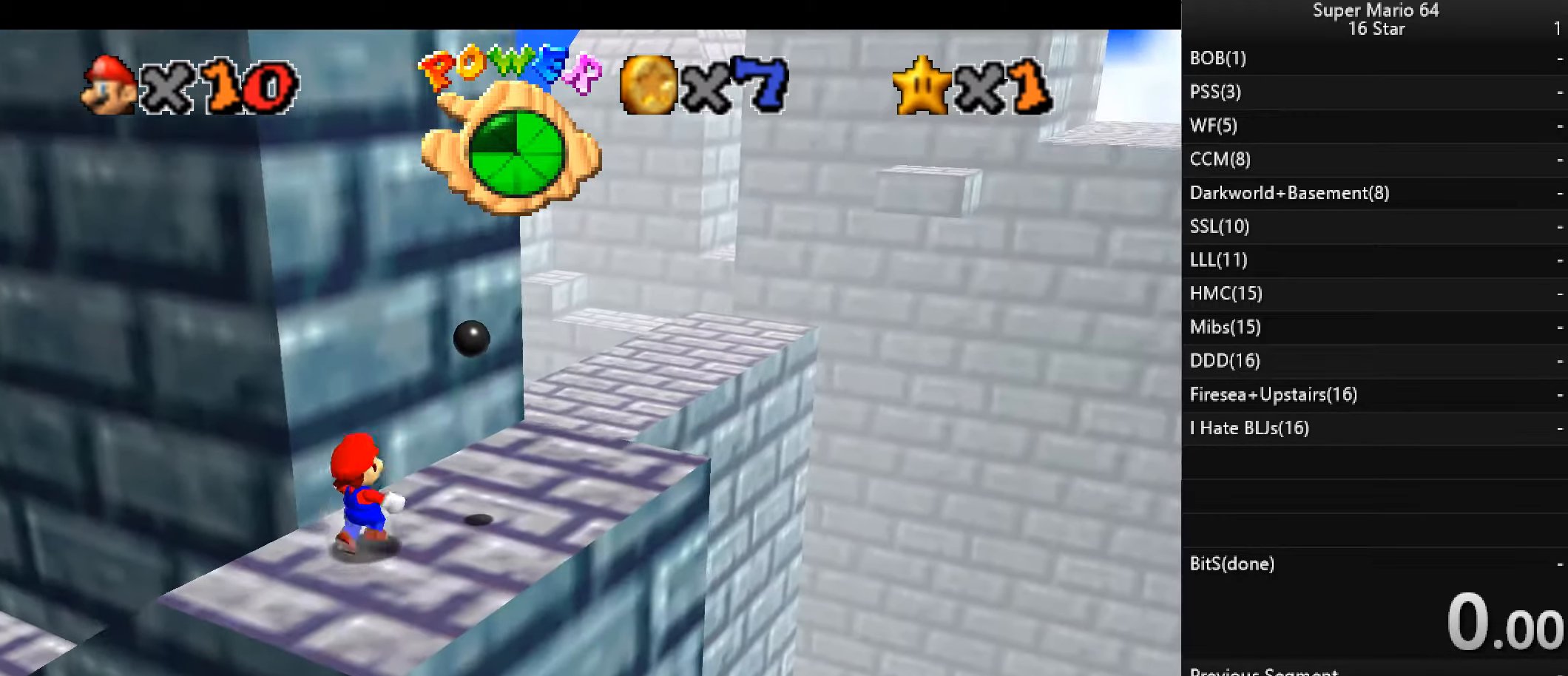
{"keys": ["right", "up"], "events": []}
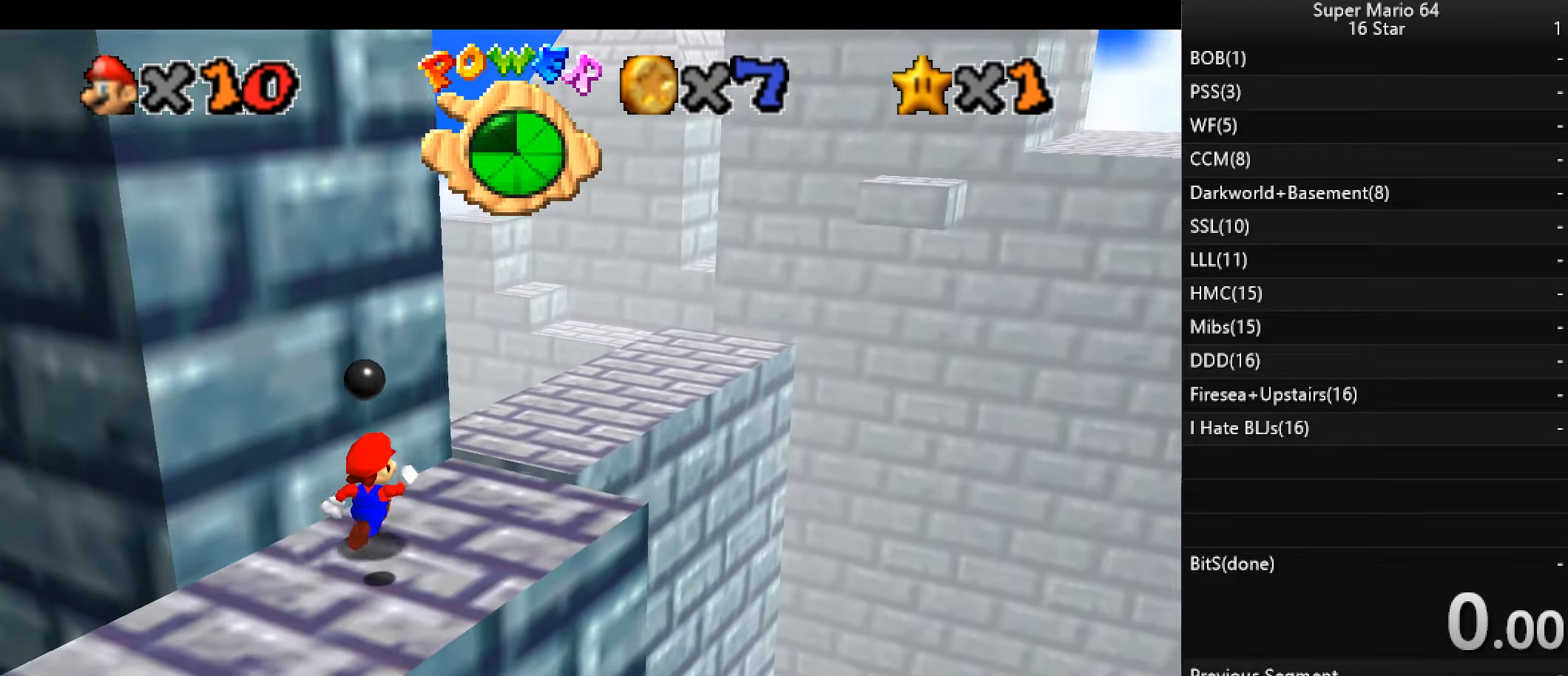
{"keys": ["right", "up", "x", "z"], "events": [[200, "right", "up"], [266, "z", "down"], [300, "x", "down"], [333, "right", "down"]]}
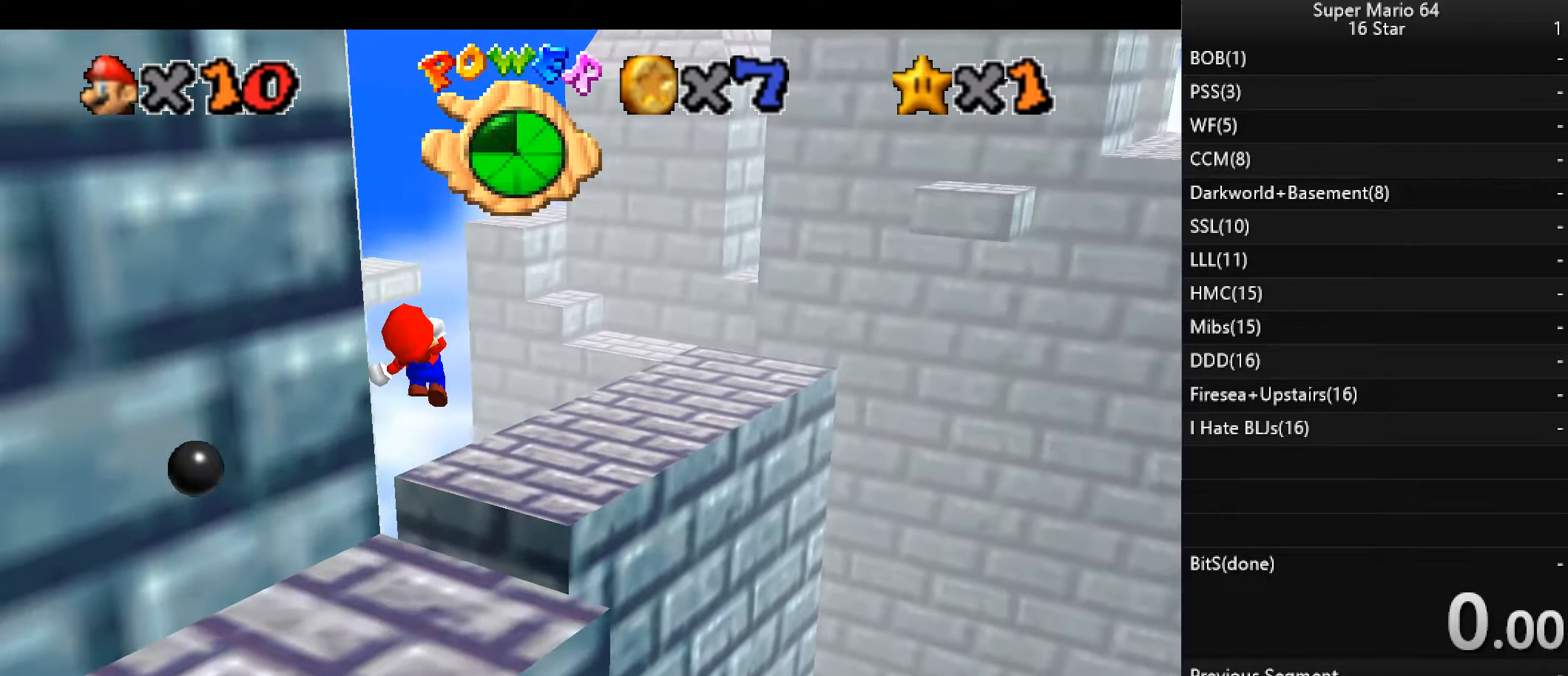
{"keys": ["down"], "events": [[166, "right", "up"], [266, "up", "up"], [400, "x", "up"], [400, "z", "up"], [500, "down", "down"]]}
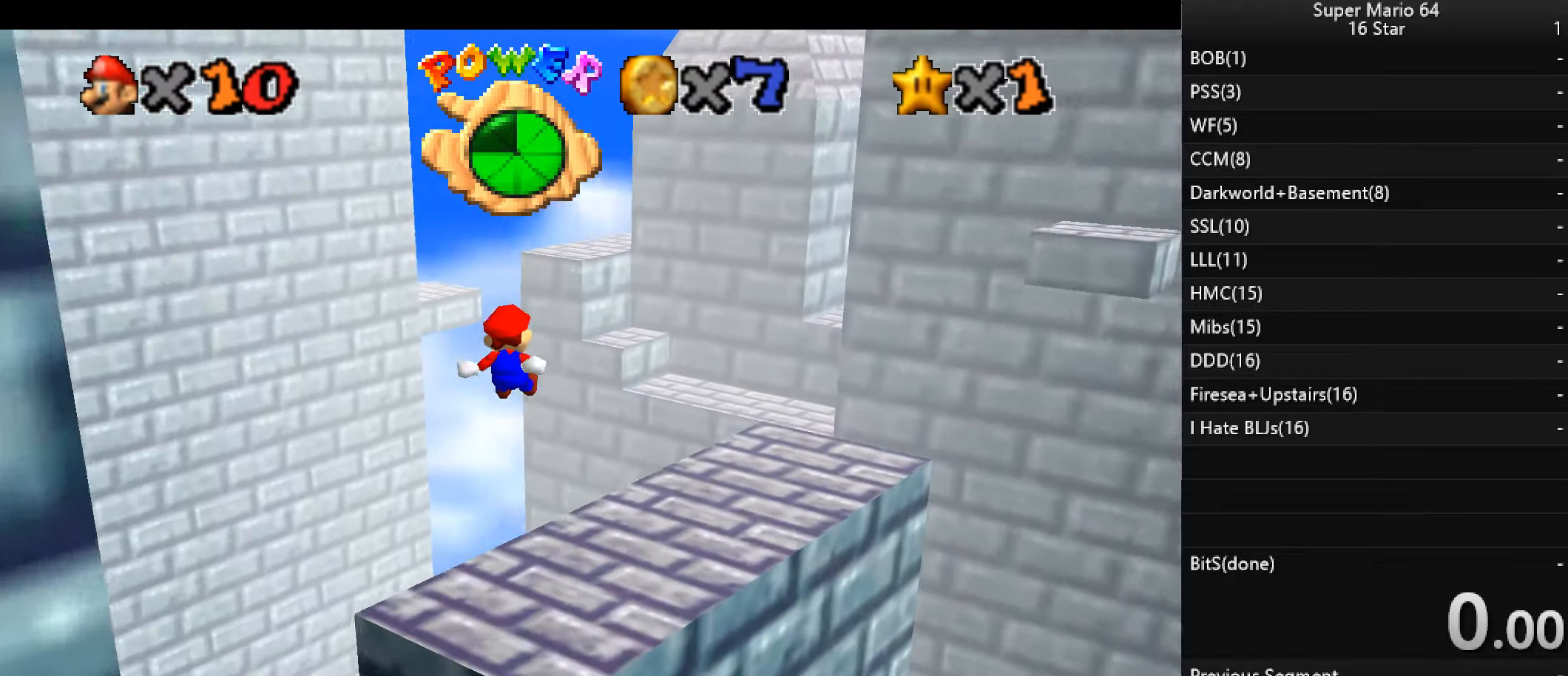
{"keys": ["d", "down", "left"], "events": [[33, "left", "down"], [234, "d", "down"], [367, "d", "up"], [400, "d", "down"]]}
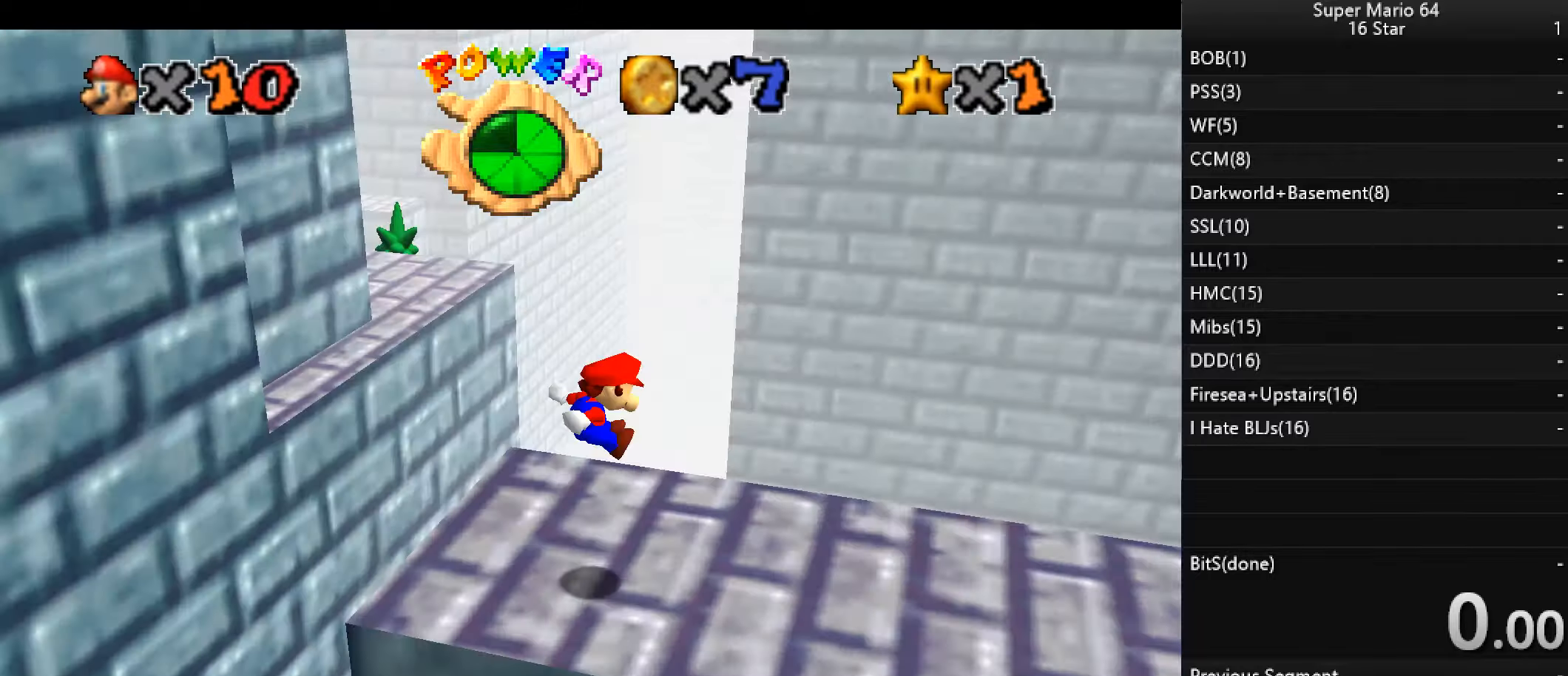
{"keys": [], "events": [[34, "down", "up"], [100, "d", "up"], [100, "left", "up"]]}
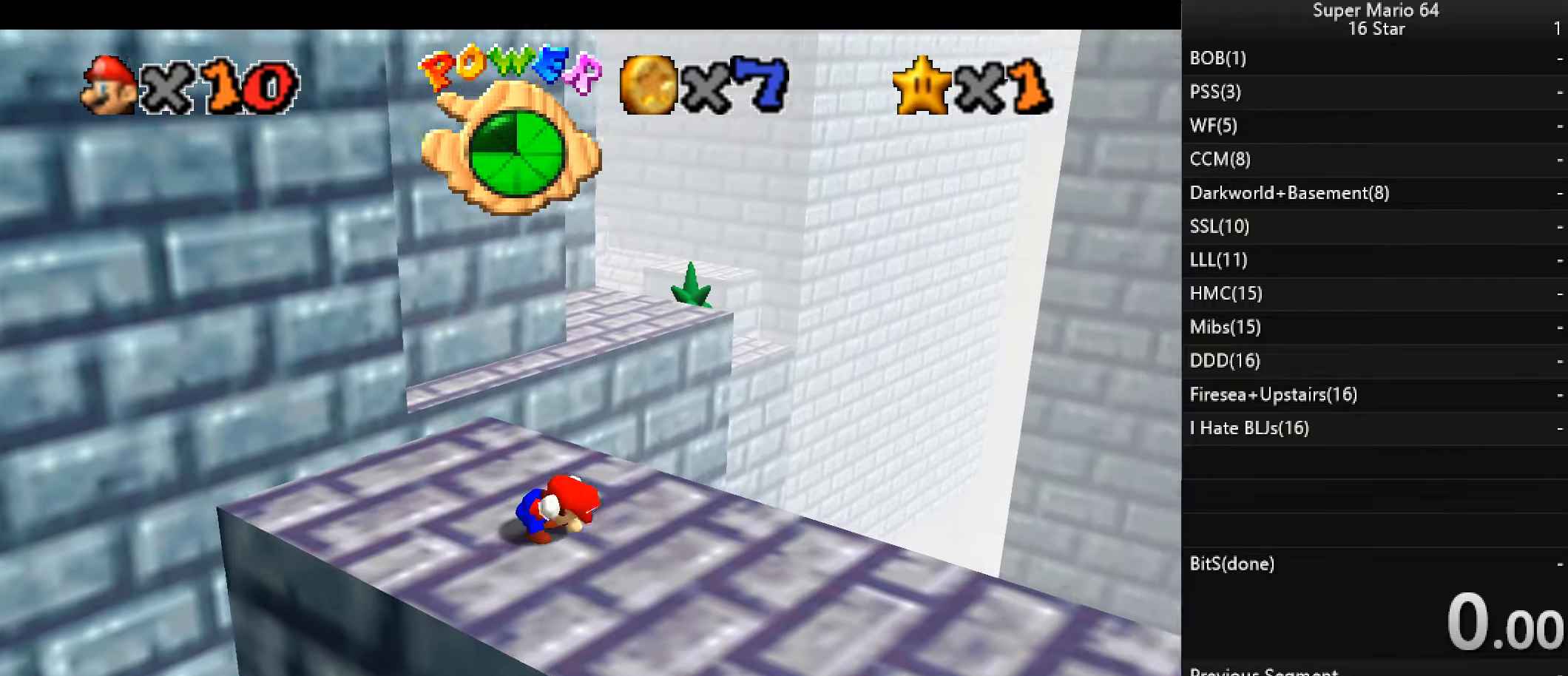
{"keys": [], "events": []}
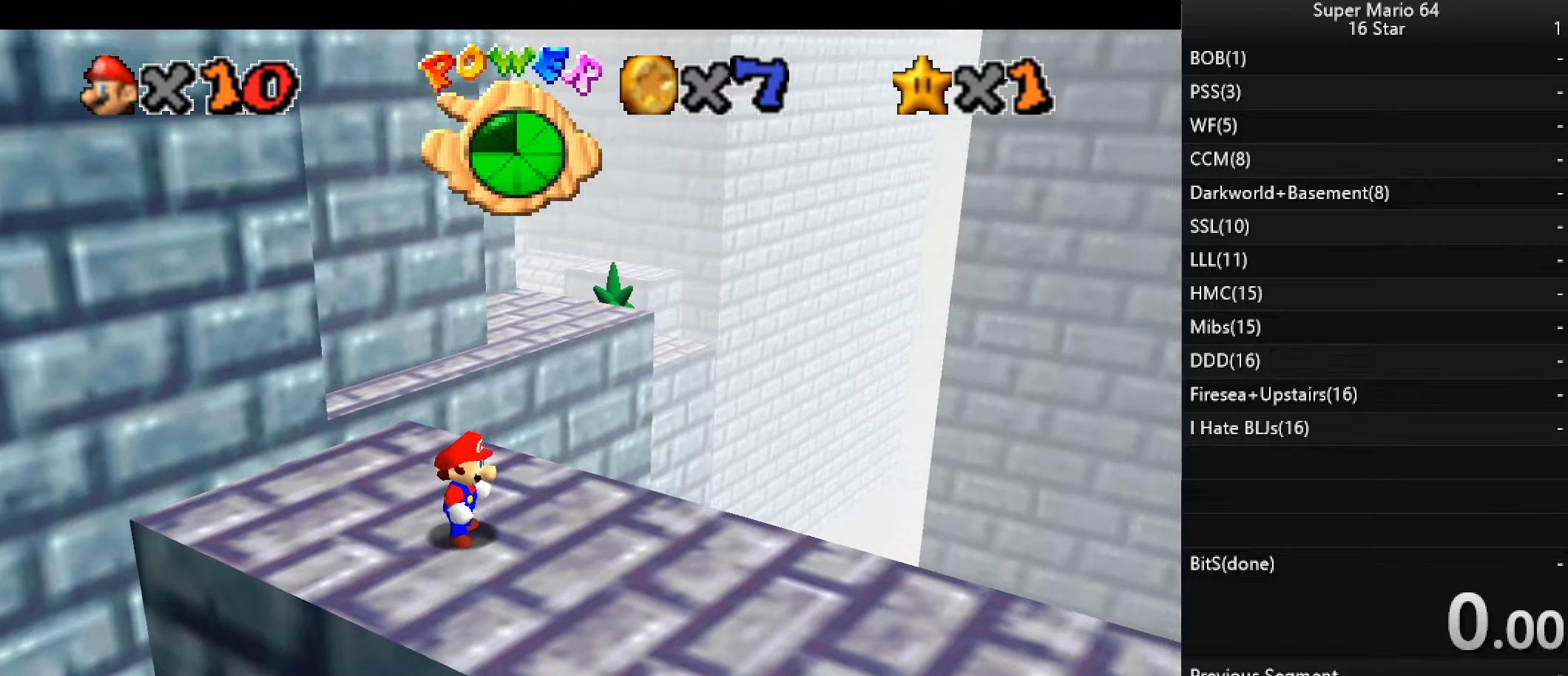
{"keys": ["up"], "events": [[267, "left", "down"], [400, "up", "down"], [467, "left", "up"]]}
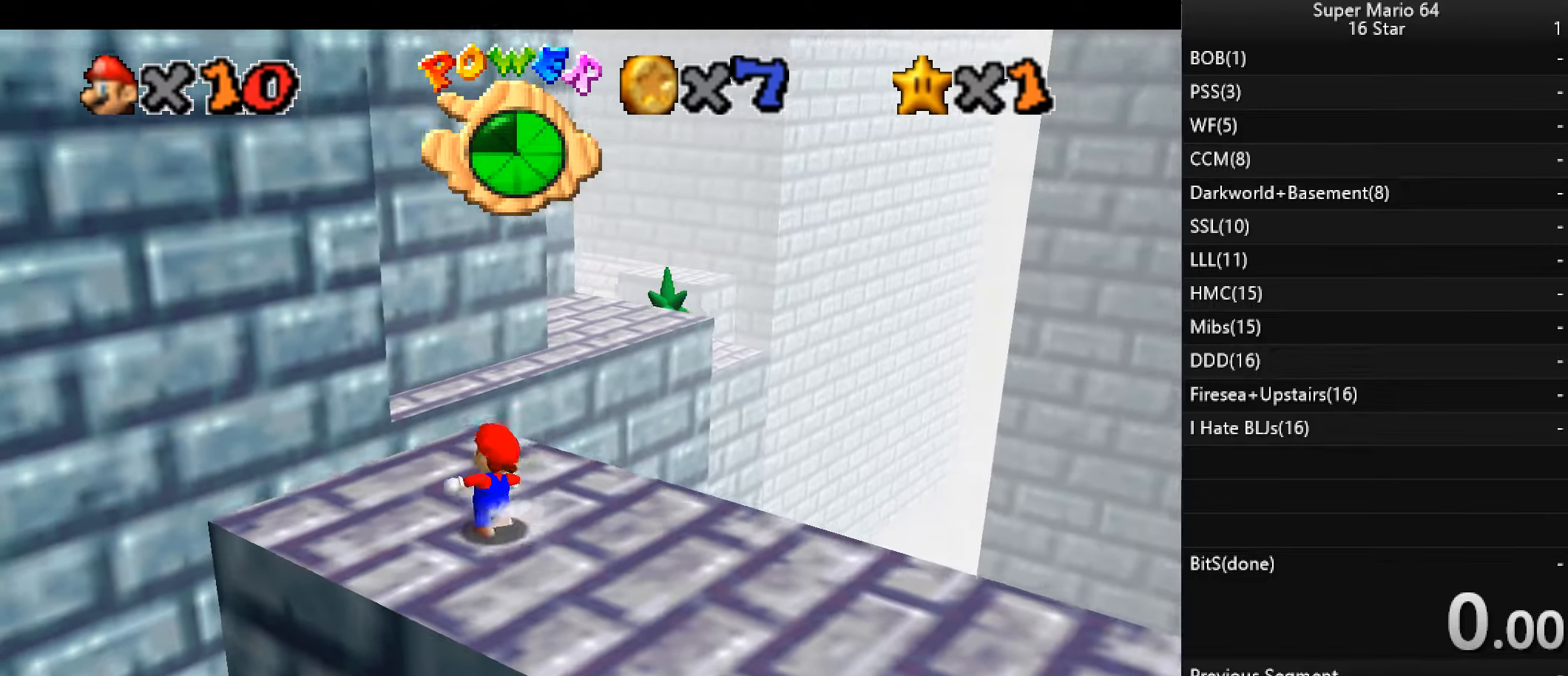
{"keys": ["up", "x", "z"], "events": [[400, "x", "down"], [400, "z", "down"]]}